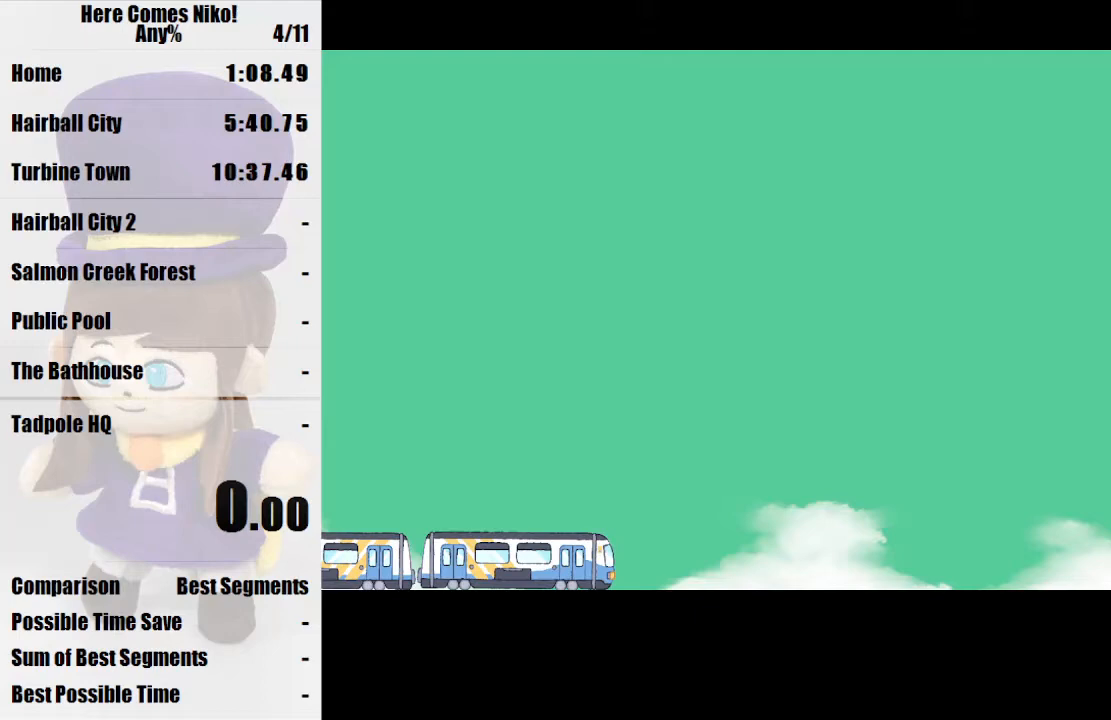
Gameplay with keyboard and mouse; each line is a JSON object with the keys and mouse buttons held at the frame after it. "events" lists presses ("down") and releases ("up") of "a", "d", "e", "q", "s", "space", "w", "mouse_left" and "mouse_right" between this image and that frame as [ms after this image, input, new state], when the widget could be followed in between. "mouse_left", "mouse_right" = the "left", "right" buttons of the "mouse" list. No other keys are recorded. Mouse movement is not recorded.
{"keys": [], "mouse": [], "events": [[333, "mouse_left", "down"], [433, "mouse_left", "up"]]}
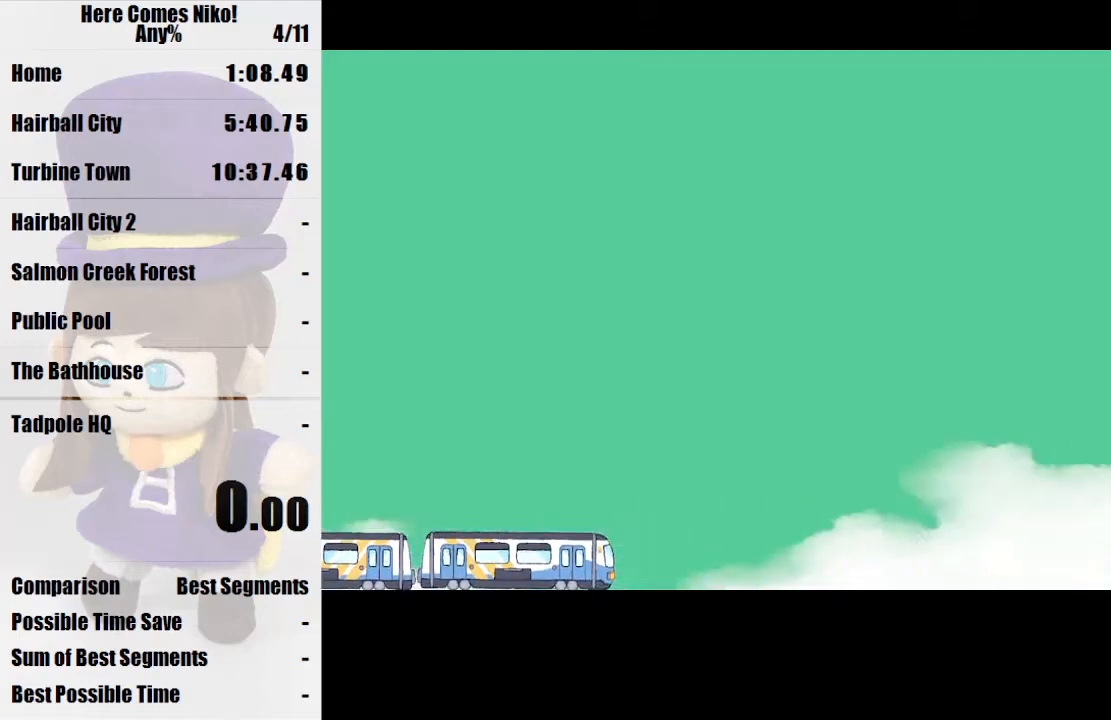
{"keys": [], "mouse": [], "events": []}
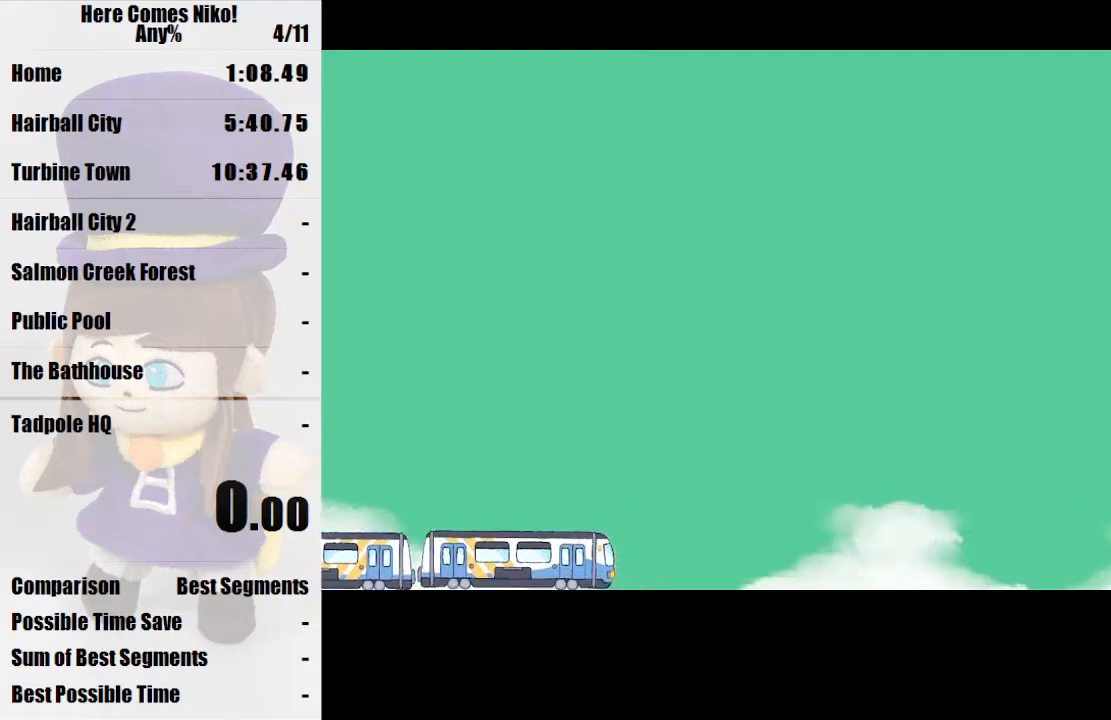
{"keys": [], "mouse": [], "events": []}
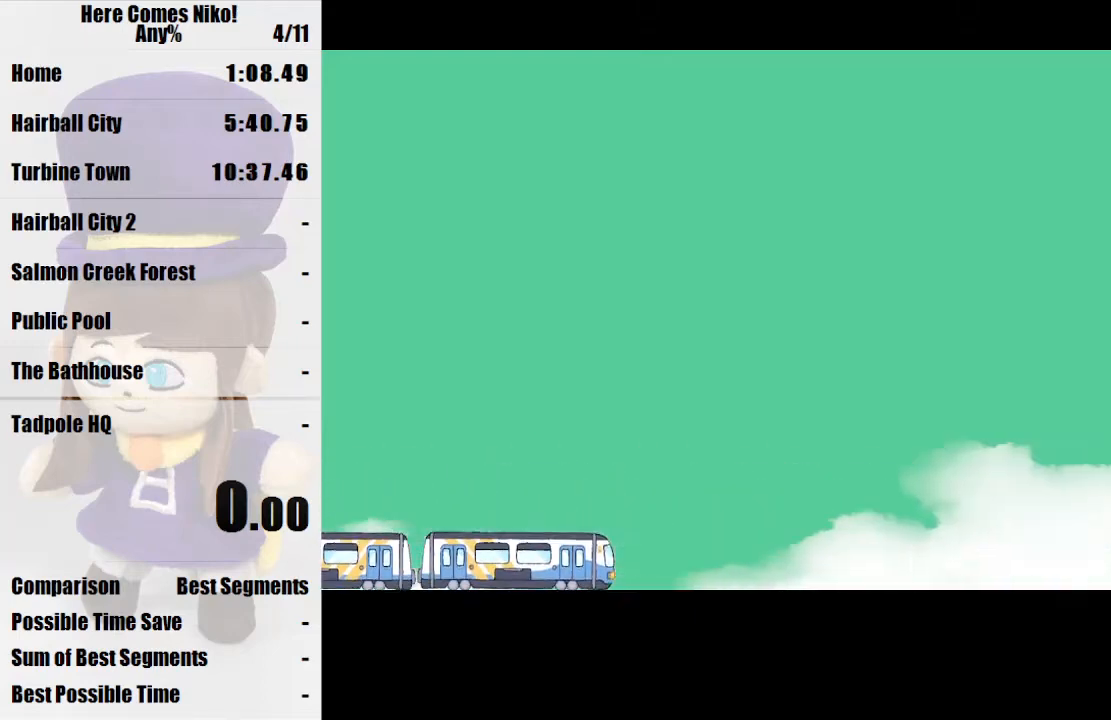
{"keys": [], "mouse": [], "events": []}
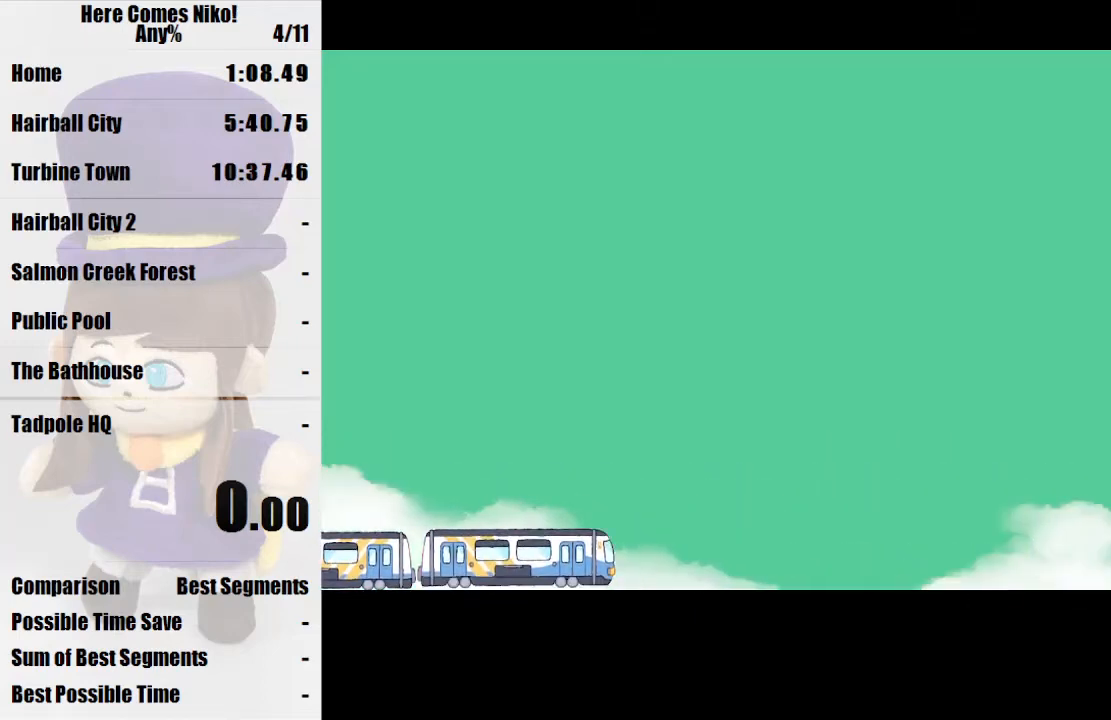
{"keys": [], "mouse": [], "events": []}
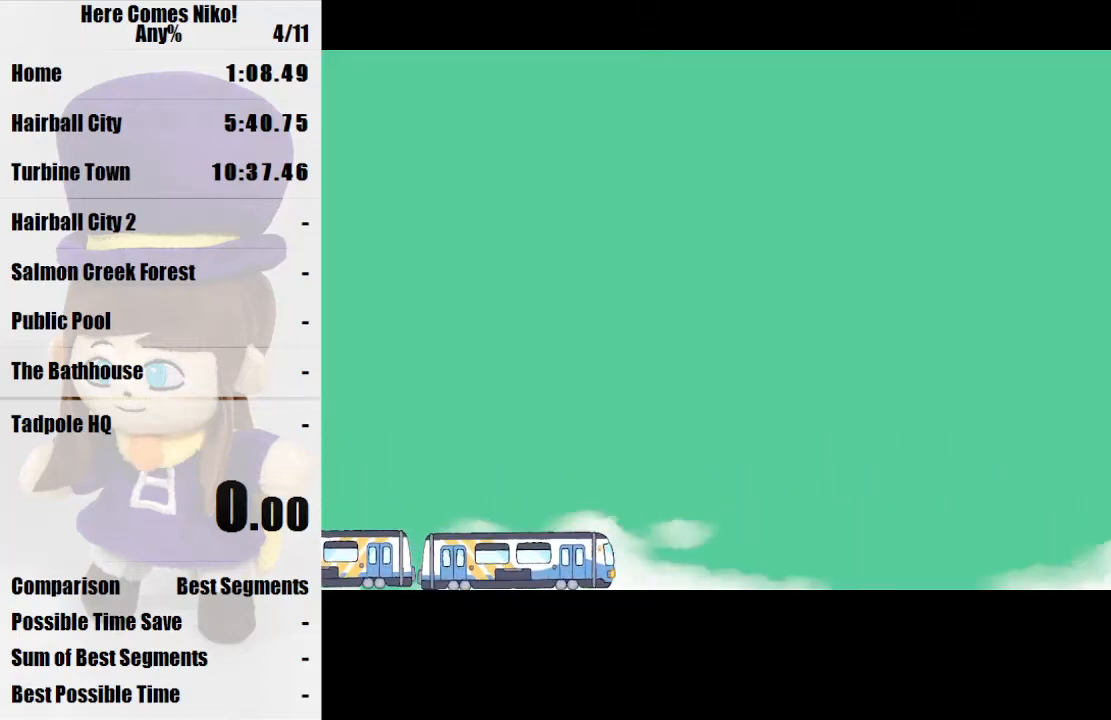
{"keys": [], "mouse": [], "events": []}
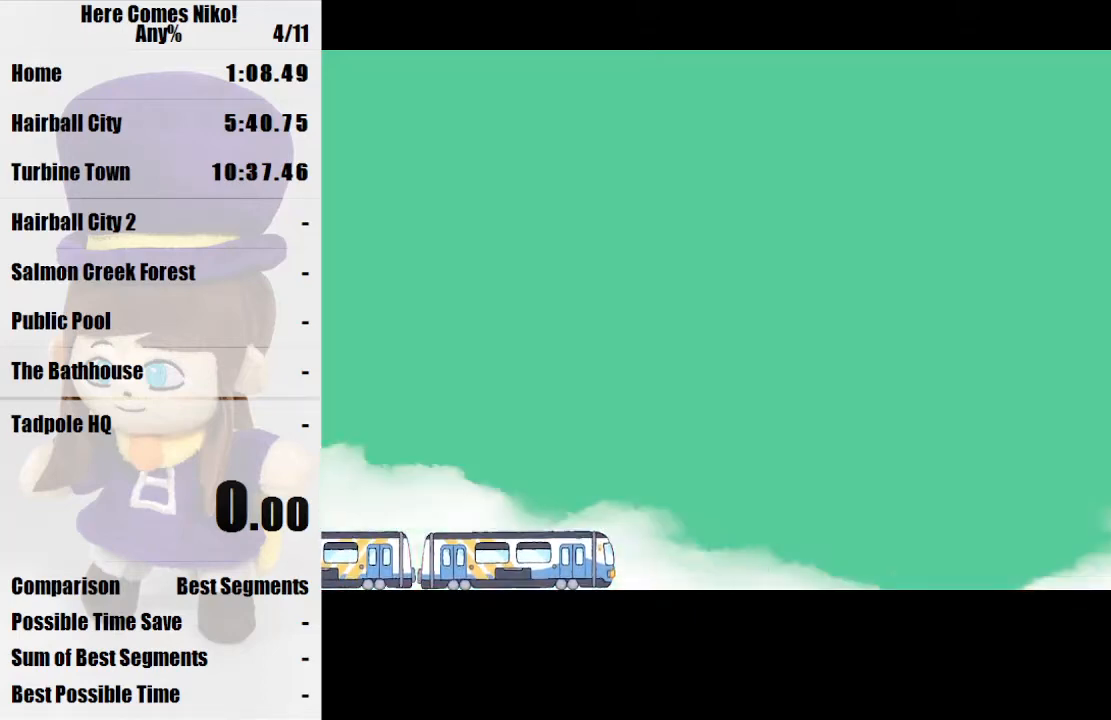
{"keys": [], "mouse": [], "events": []}
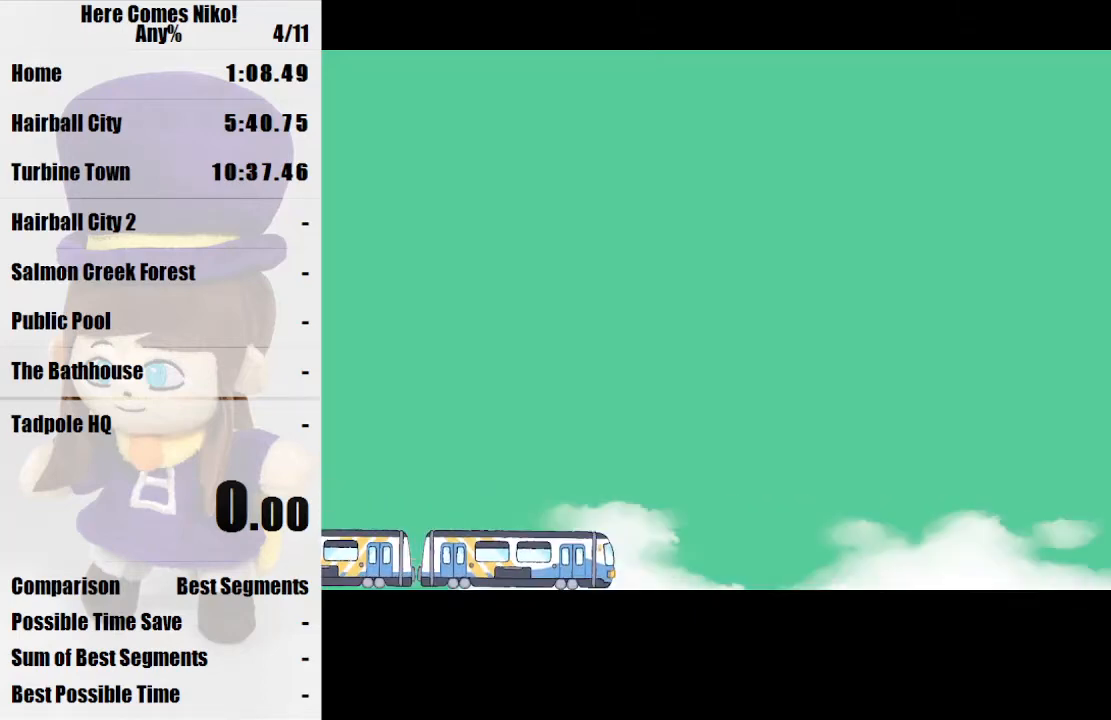
{"keys": [], "mouse": [], "events": [[300, "mouse_left", "down"], [400, "mouse_left", "up"]]}
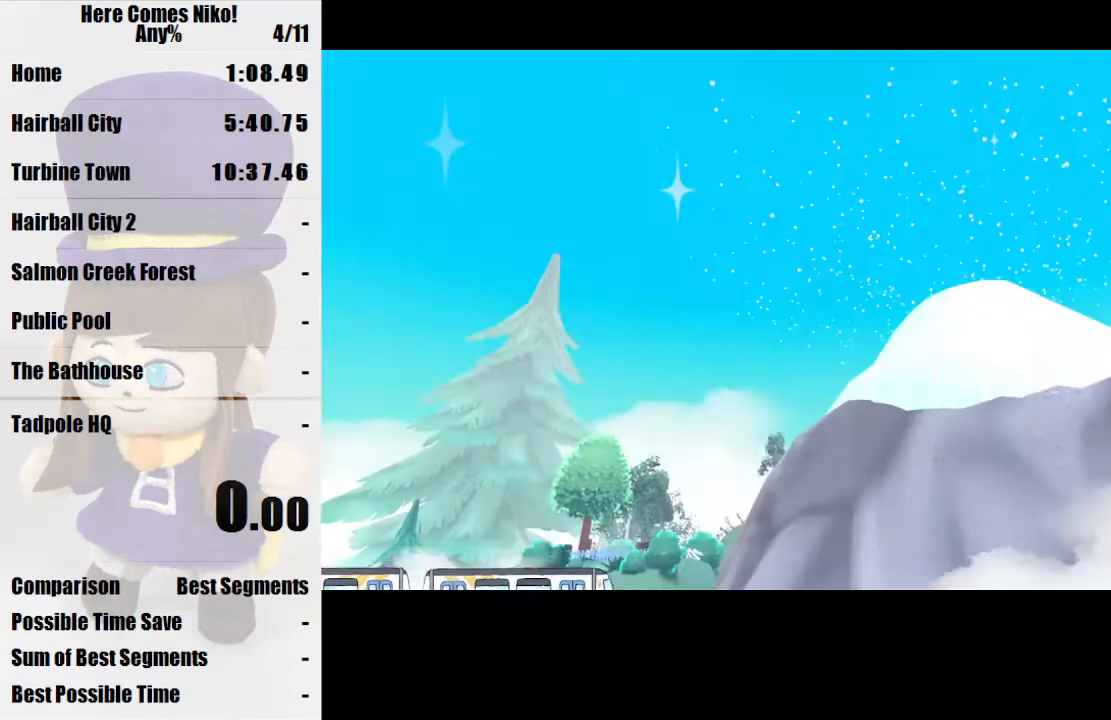
{"keys": [], "mouse": [], "events": [[267, "mouse_left", "down"], [367, "mouse_left", "up"]]}
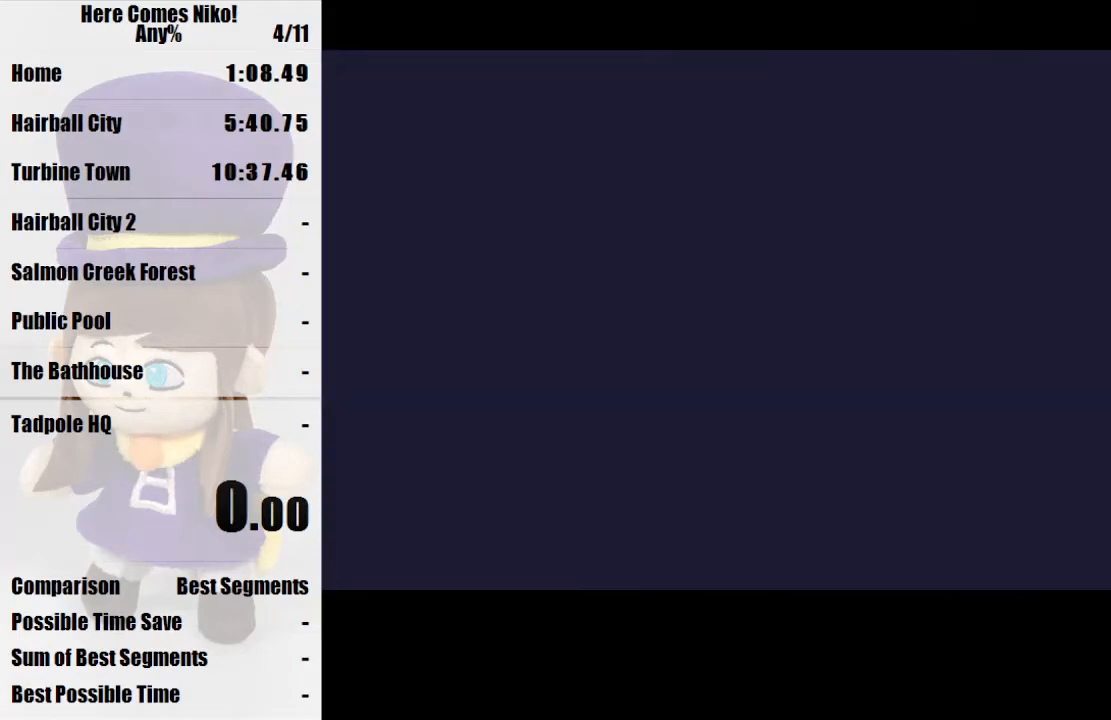
{"keys": [], "mouse": [], "events": []}
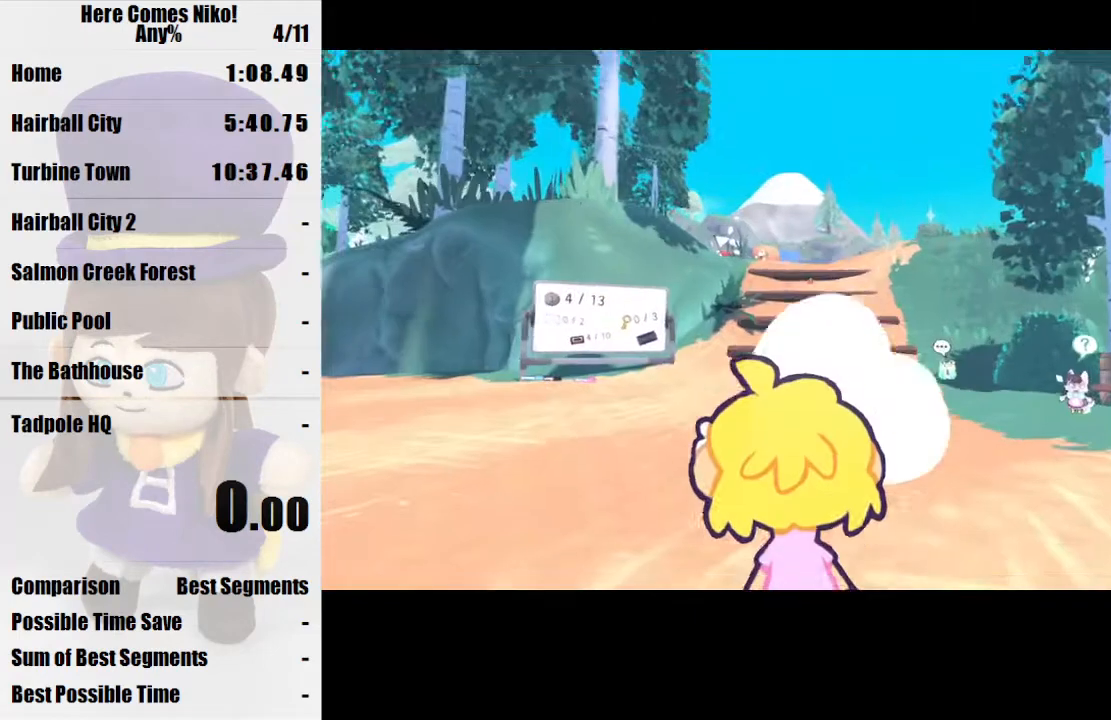
{"keys": [], "mouse": [], "events": []}
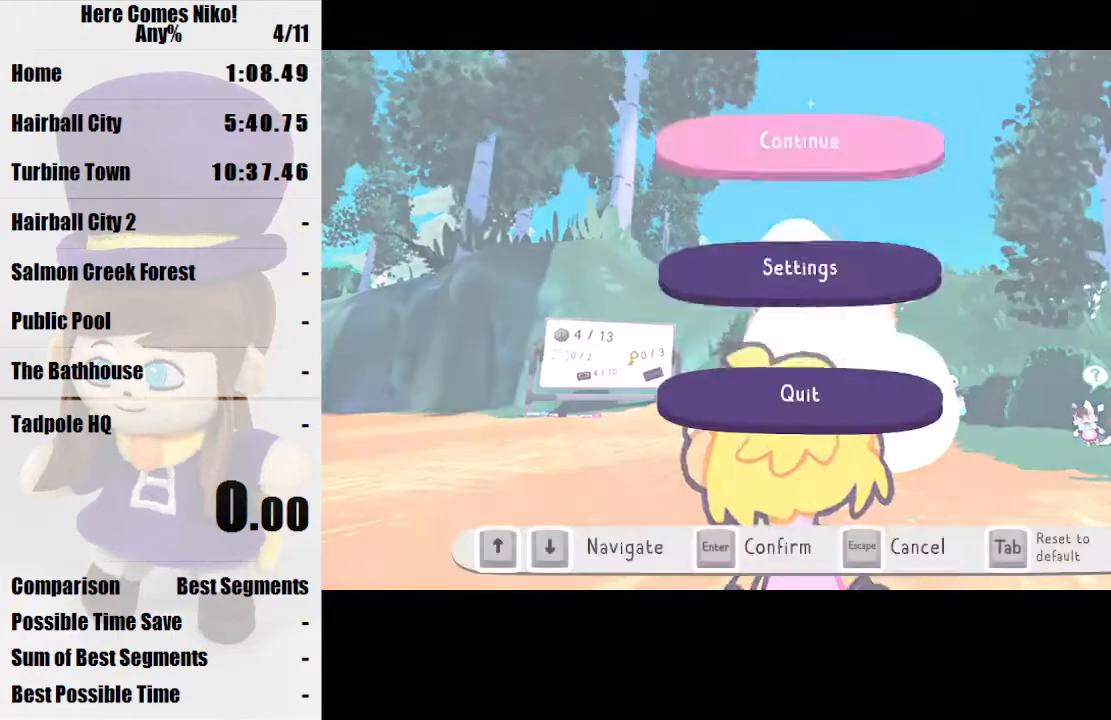
{"keys": [], "mouse": [], "events": []}
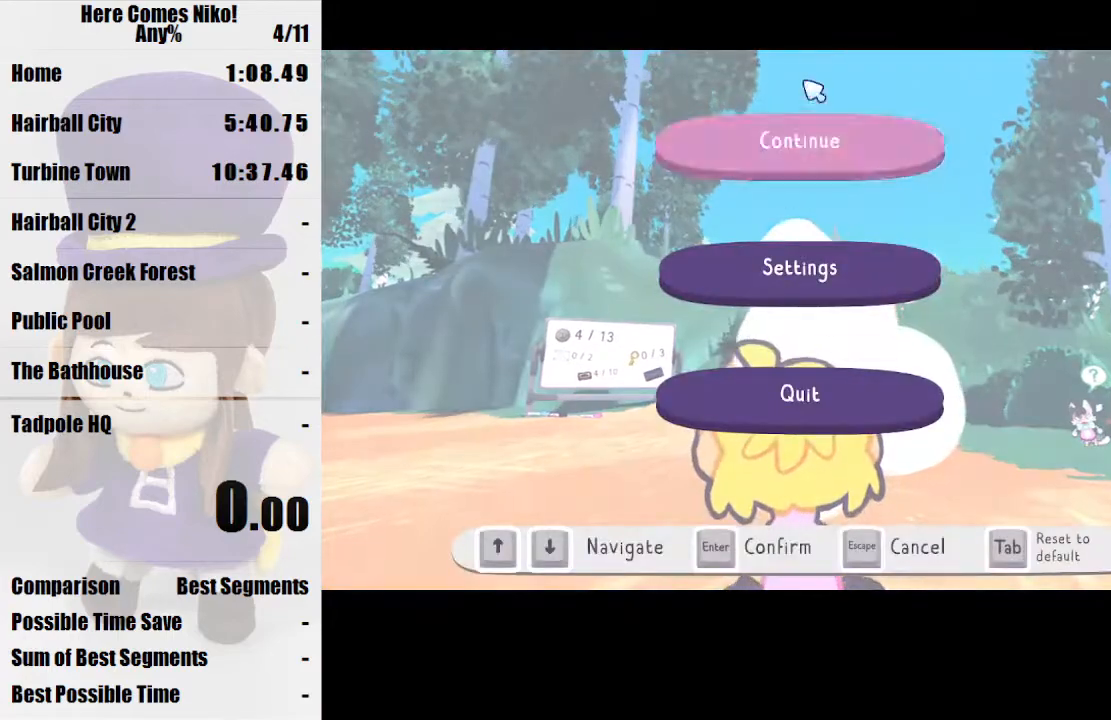
{"keys": [], "mouse": [], "events": []}
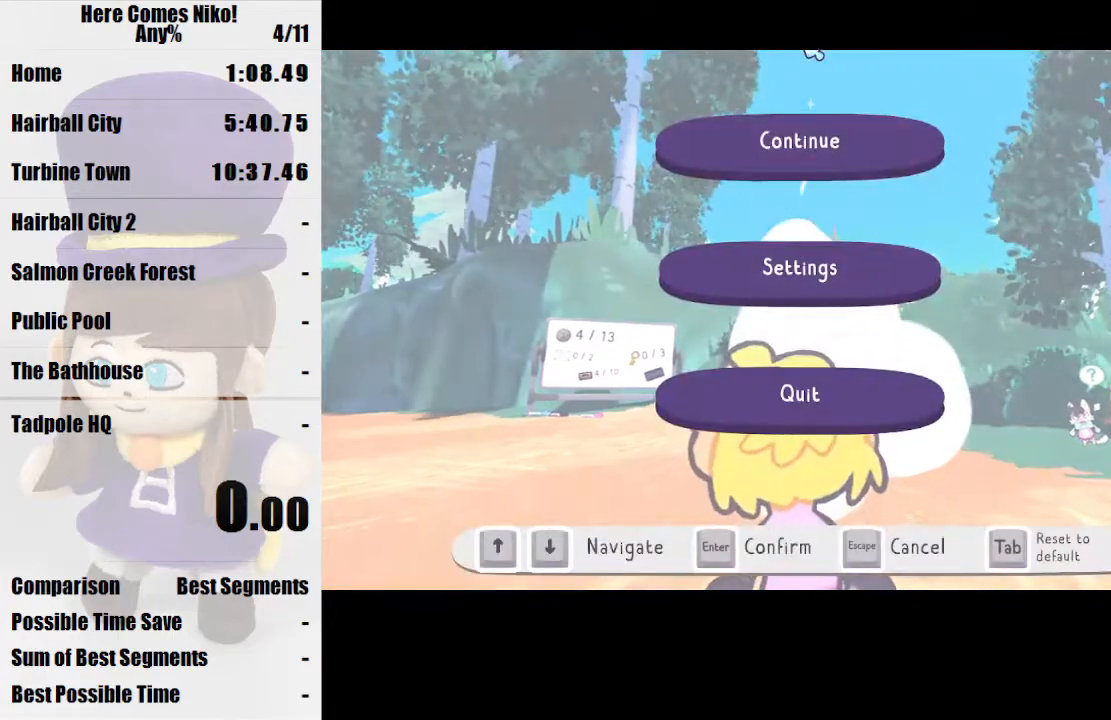
{"keys": [], "mouse": ["left"], "events": [[100, "mouse_left", "down"]]}
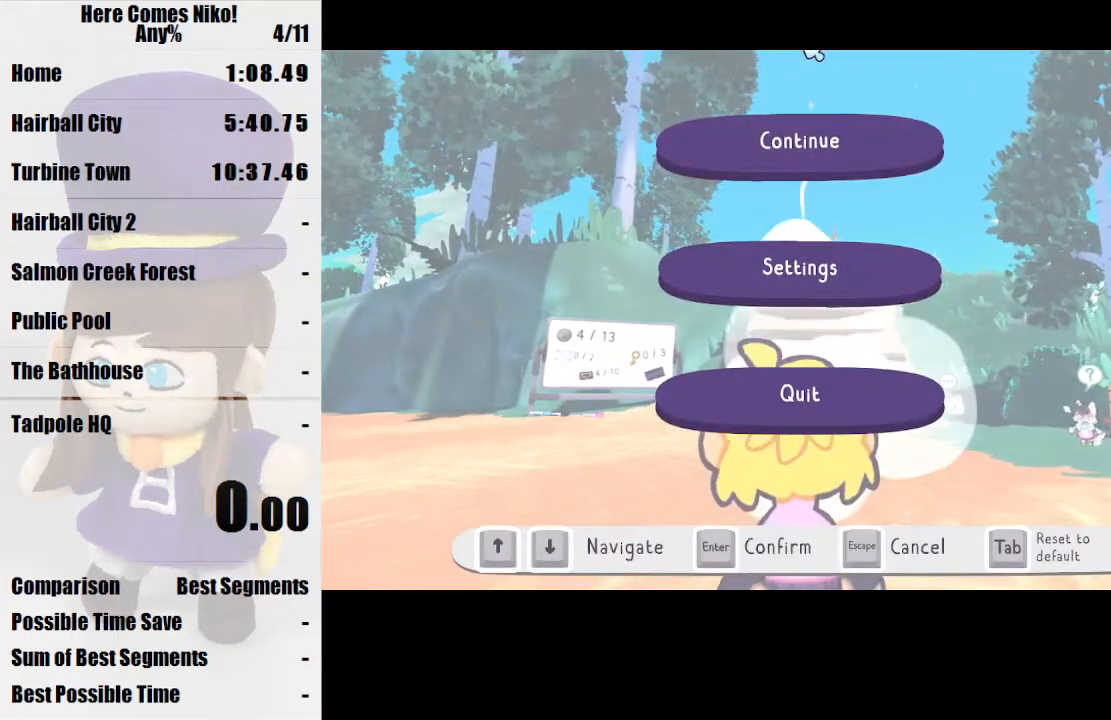
{"keys": [], "mouse": [], "events": [[133, "mouse_left", "up"]]}
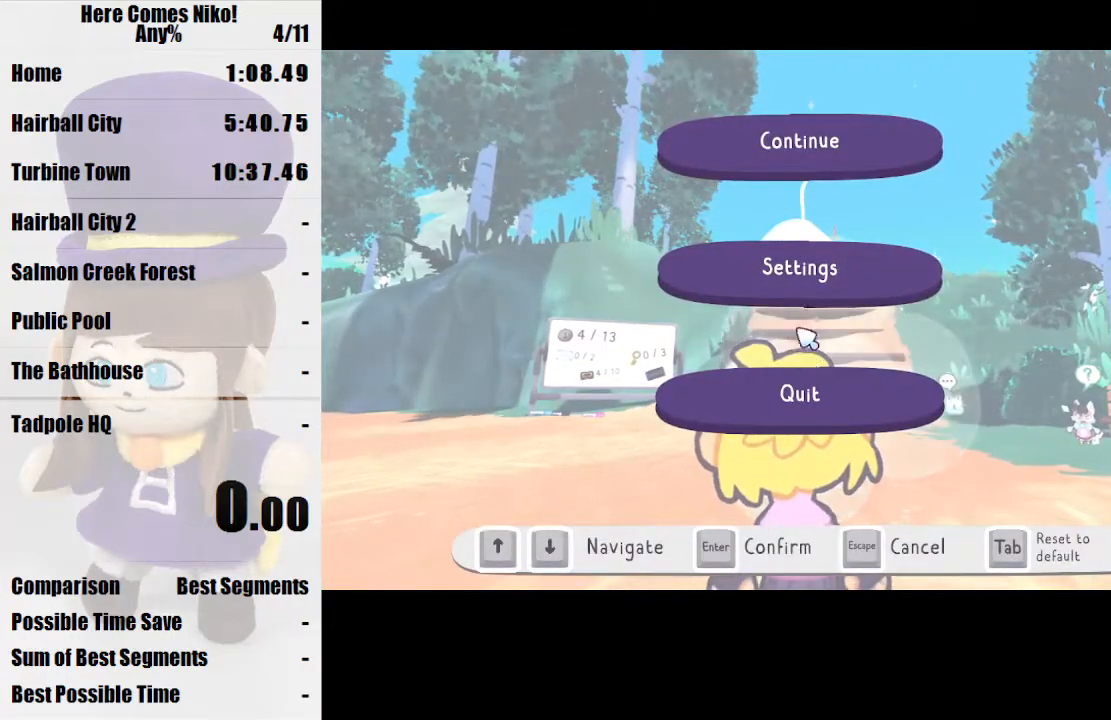
{"keys": [], "mouse": [], "events": [[133, "mouse_left", "down"], [233, "mouse_left", "up"]]}
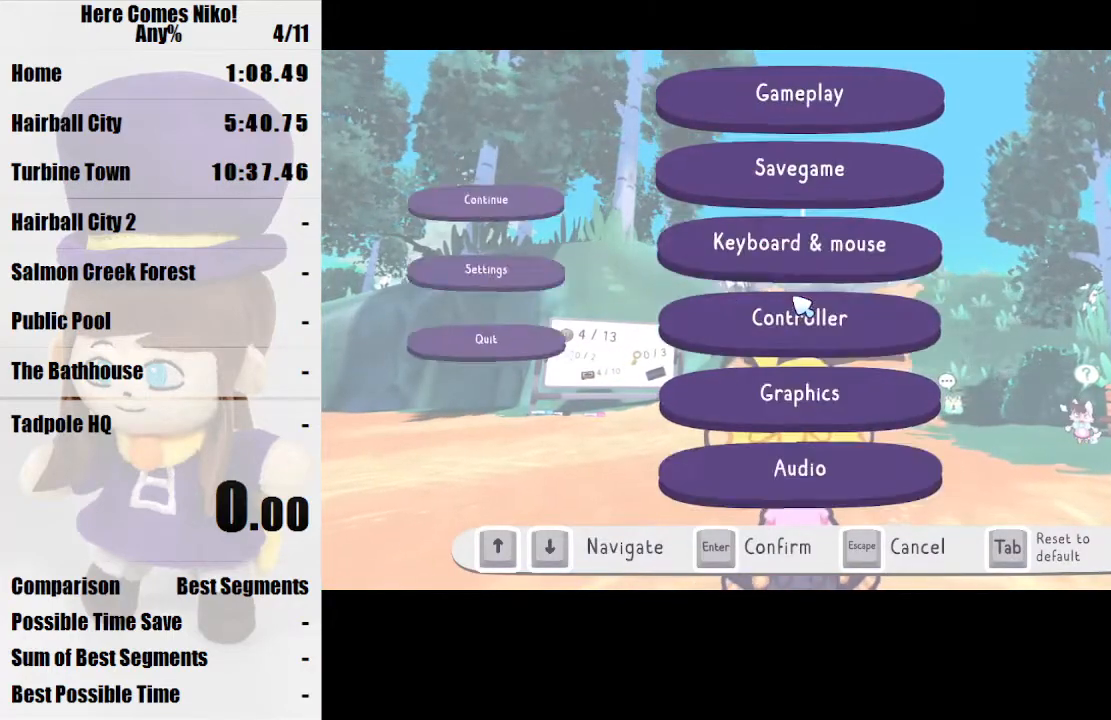
{"keys": [], "mouse": [], "events": []}
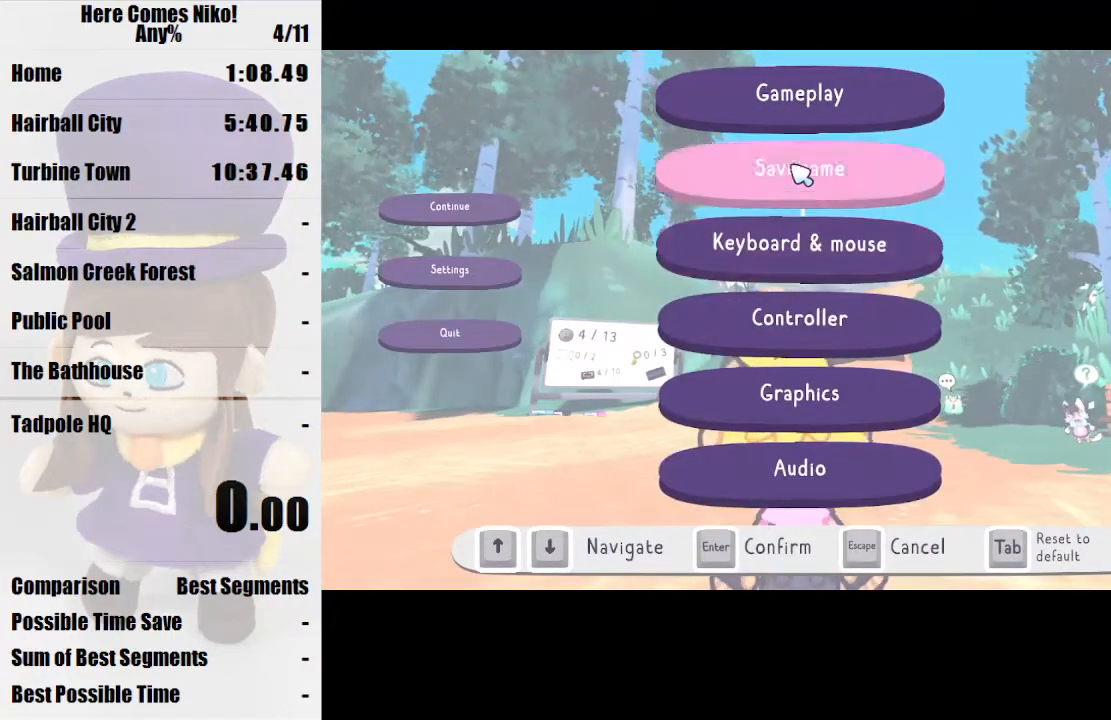
{"keys": [], "mouse": [], "events": [[267, "mouse_left", "down"], [367, "mouse_left", "up"]]}
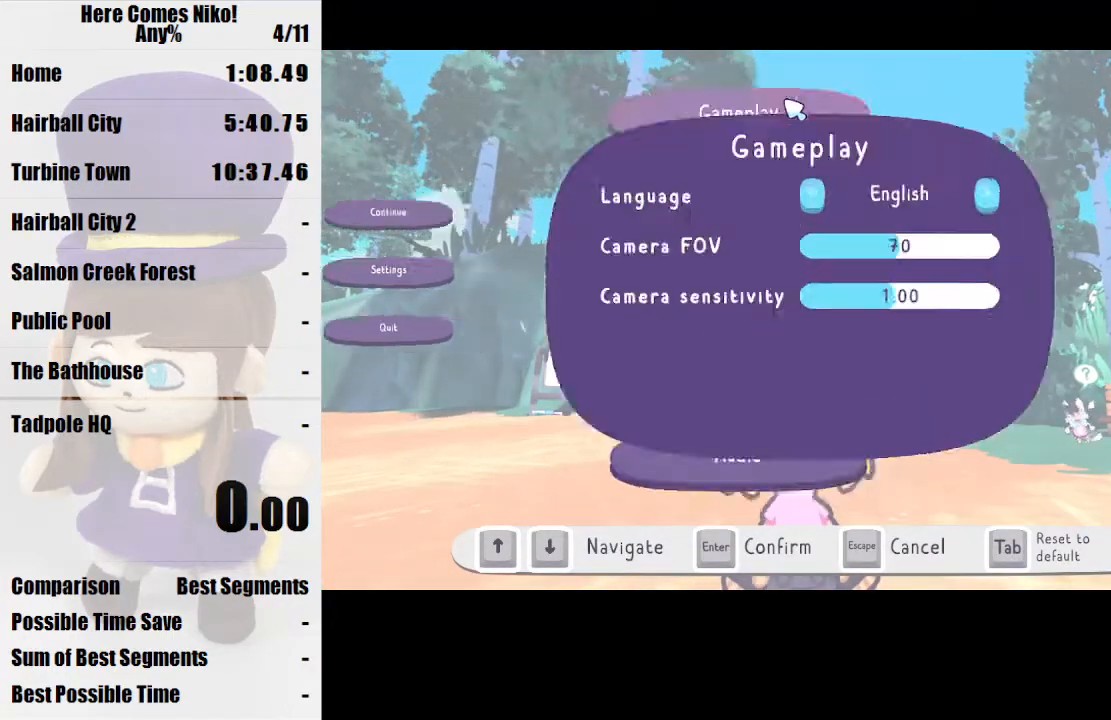
{"keys": [], "mouse": [], "events": []}
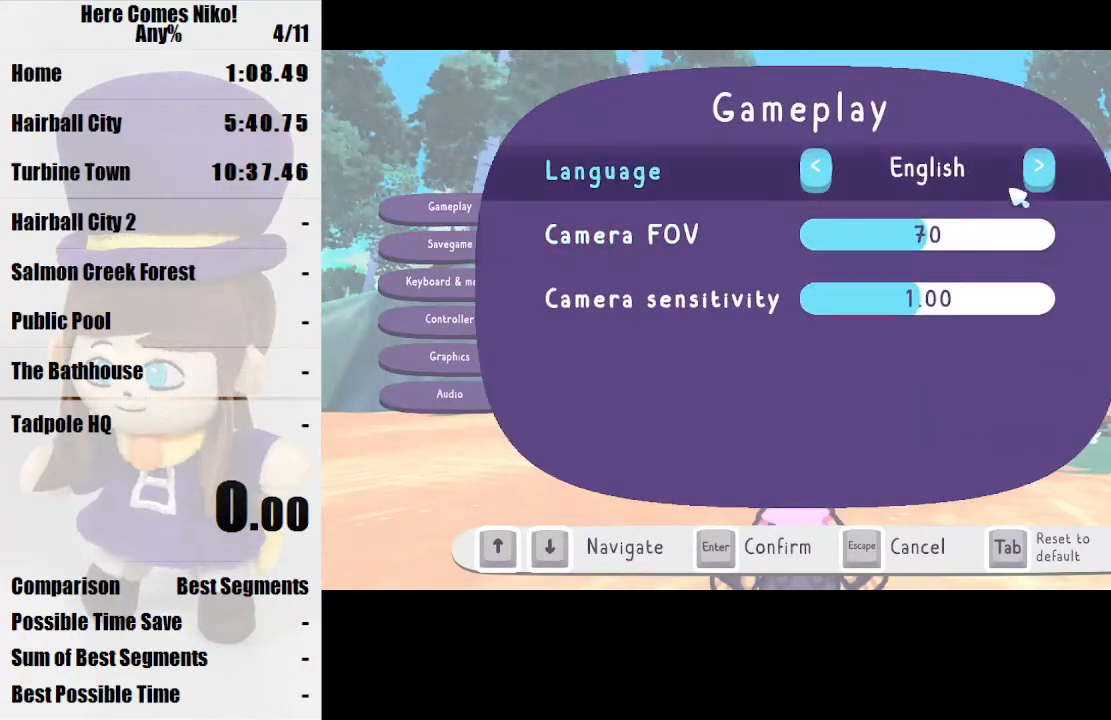
{"keys": [], "mouse": [], "events": [[233, "mouse_left", "down"], [333, "mouse_left", "up"]]}
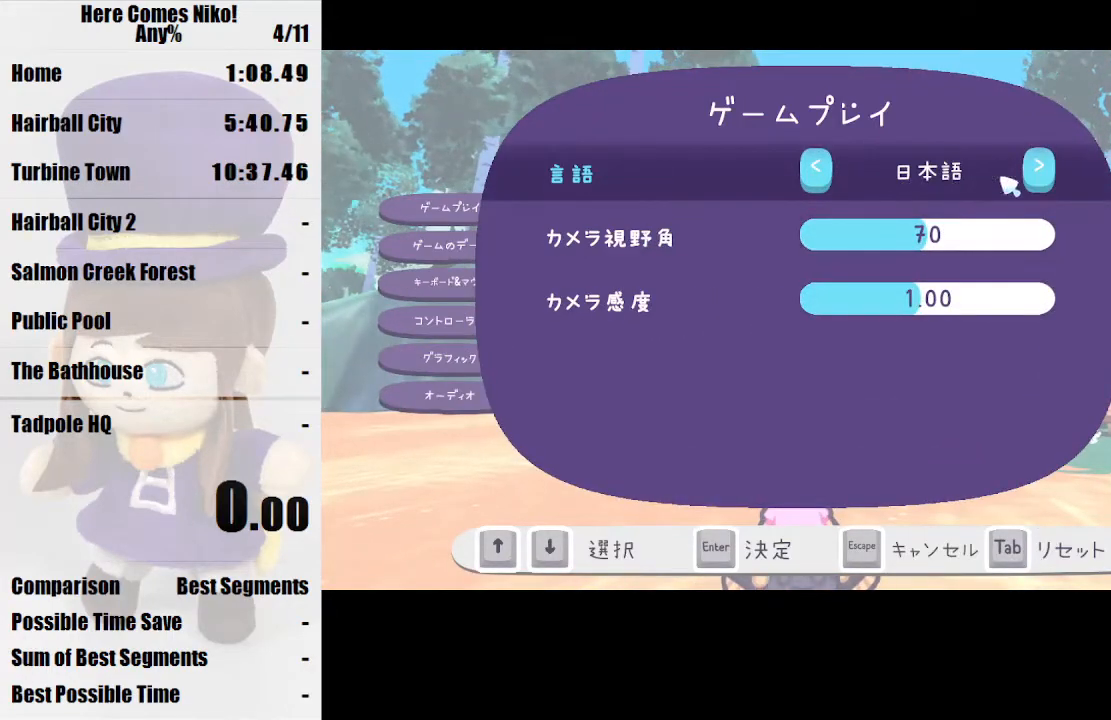
{"keys": [], "mouse": [], "events": []}
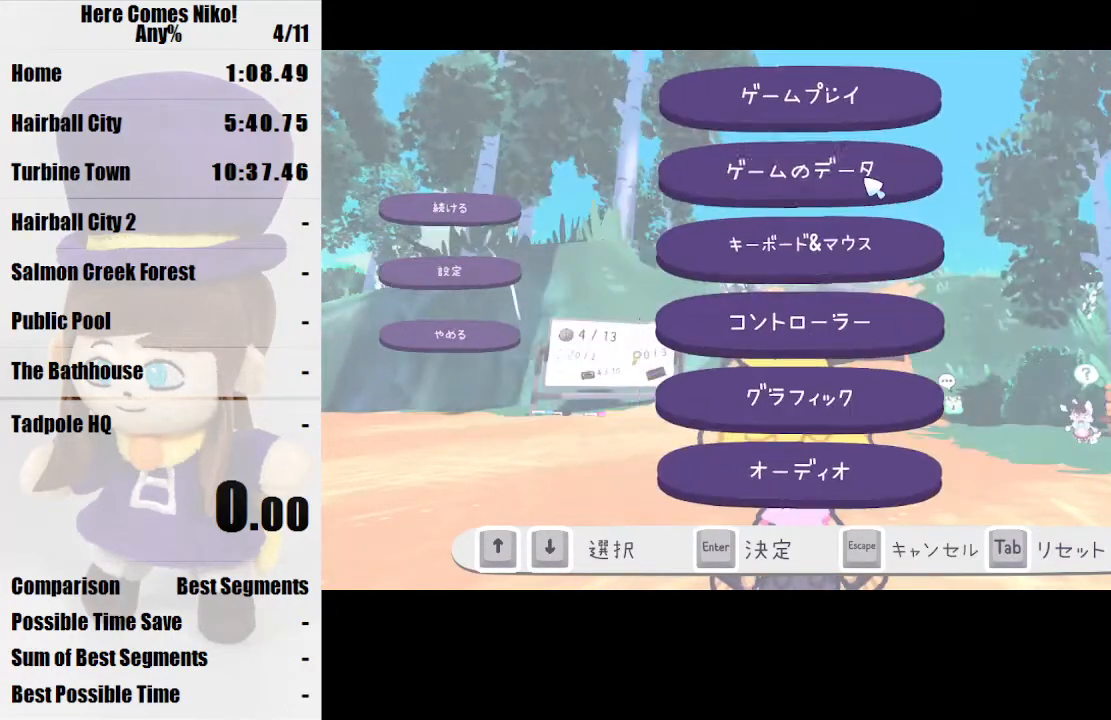
{"keys": [], "mouse": [], "events": [[367, "mouse_left", "down"], [467, "mouse_left", "up"]]}
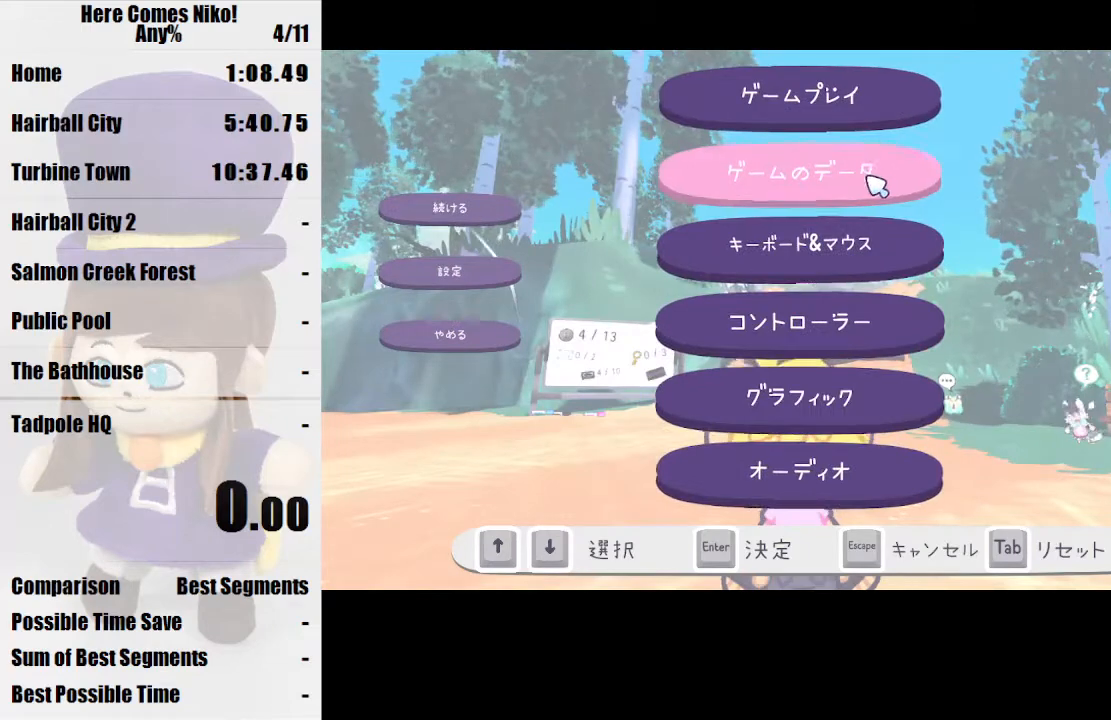
{"keys": [], "mouse": ["left"], "events": [[467, "mouse_left", "down"]]}
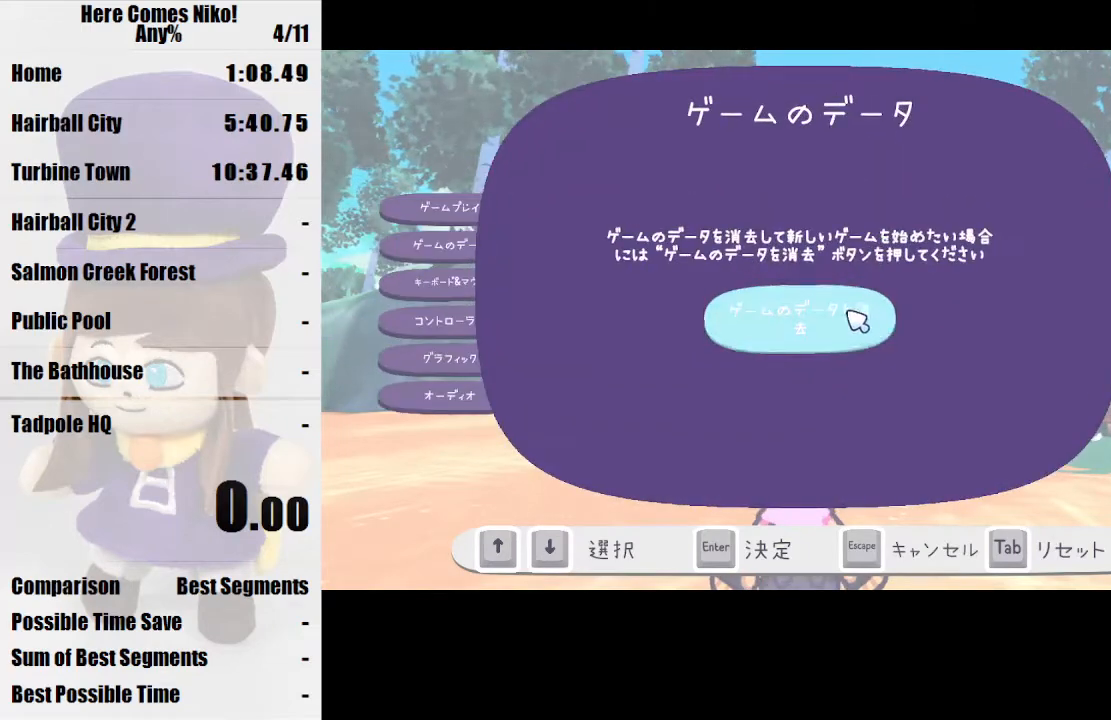
{"keys": [], "mouse": [], "events": [[67, "mouse_left", "up"]]}
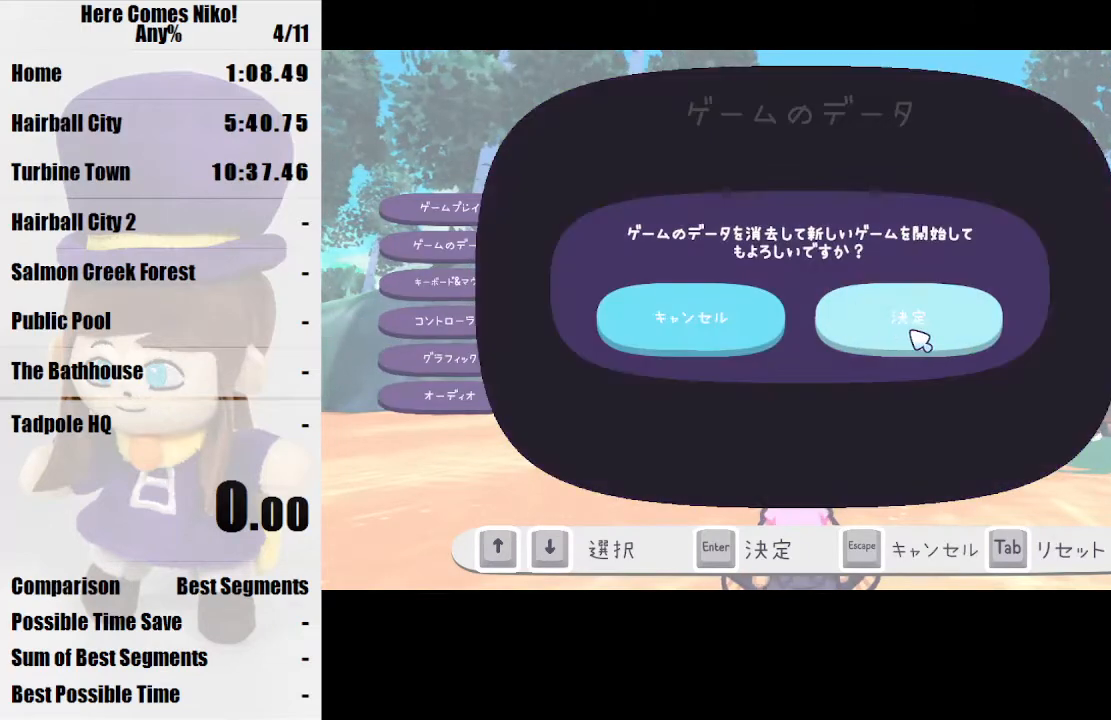
{"keys": [], "mouse": [], "events": []}
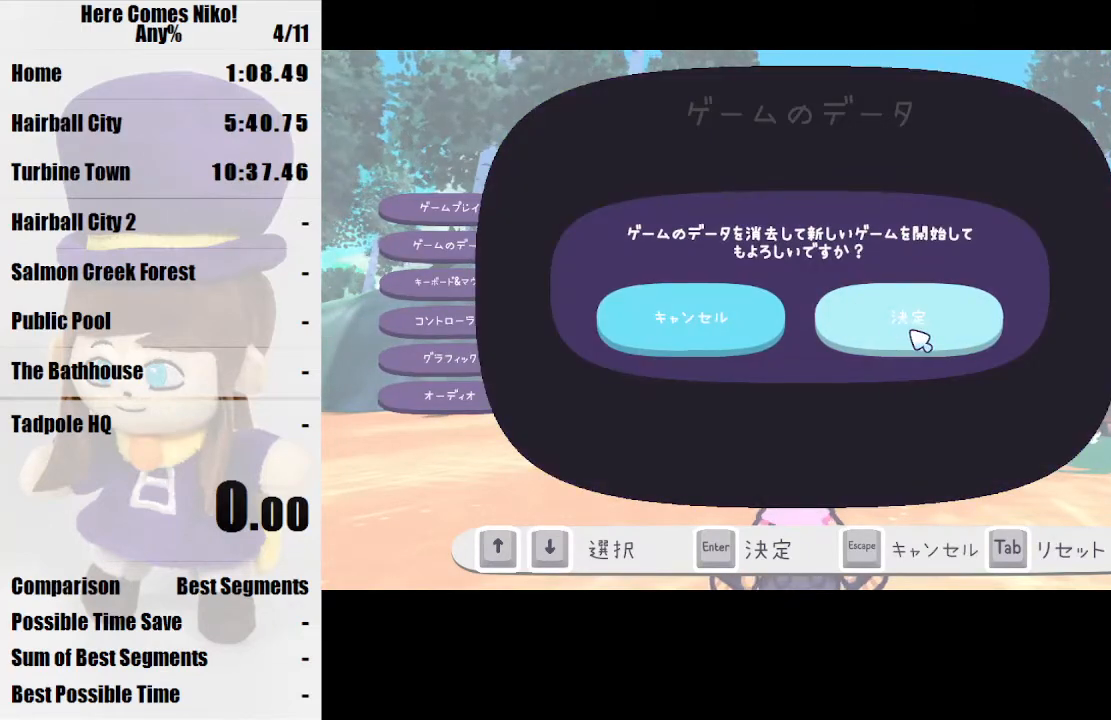
{"keys": [], "mouse": [], "events": []}
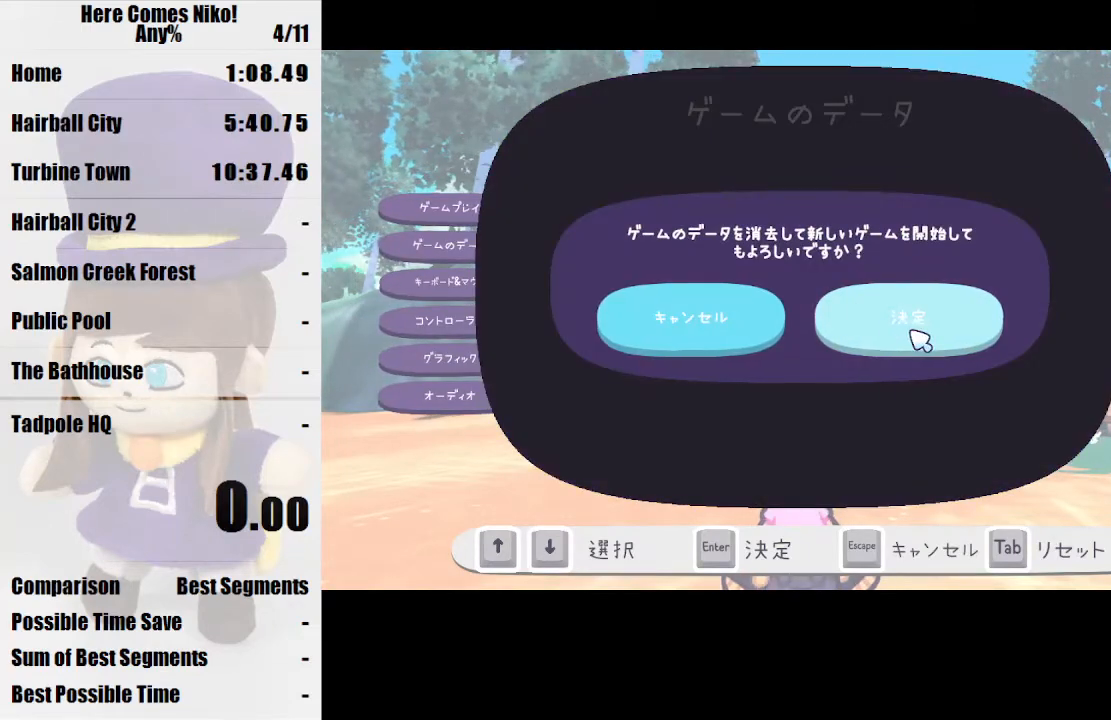
{"keys": [], "mouse": [], "events": [[200, "mouse_left", "down"], [267, "mouse_left", "up"]]}
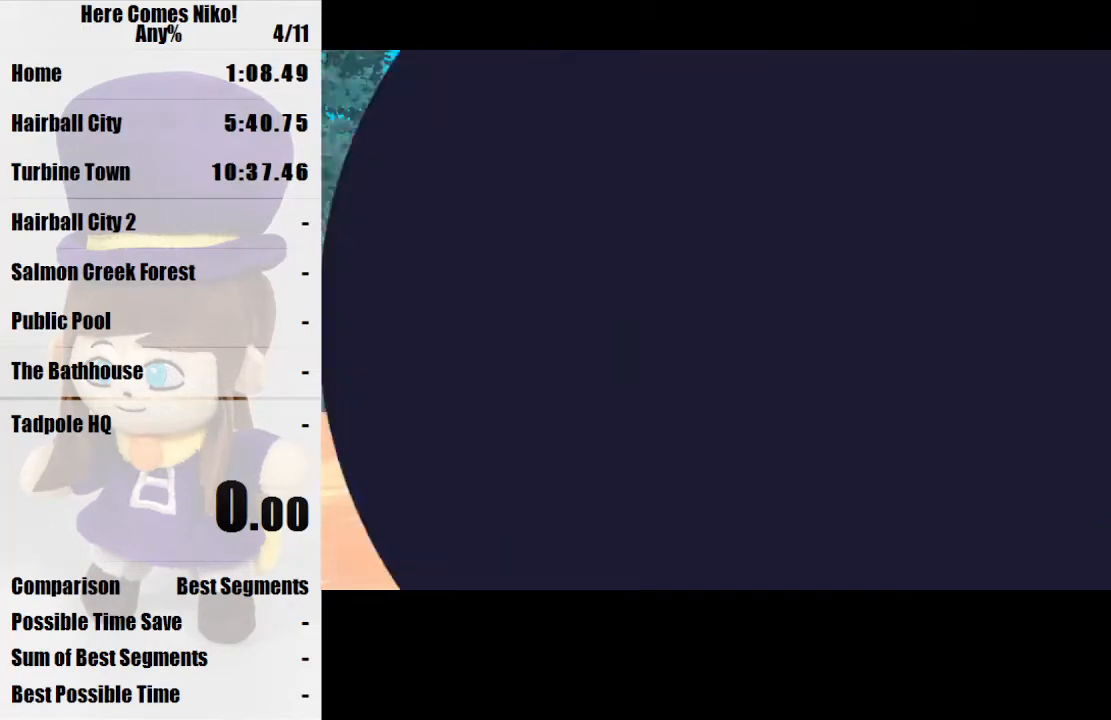
{"keys": [], "mouse": [], "events": []}
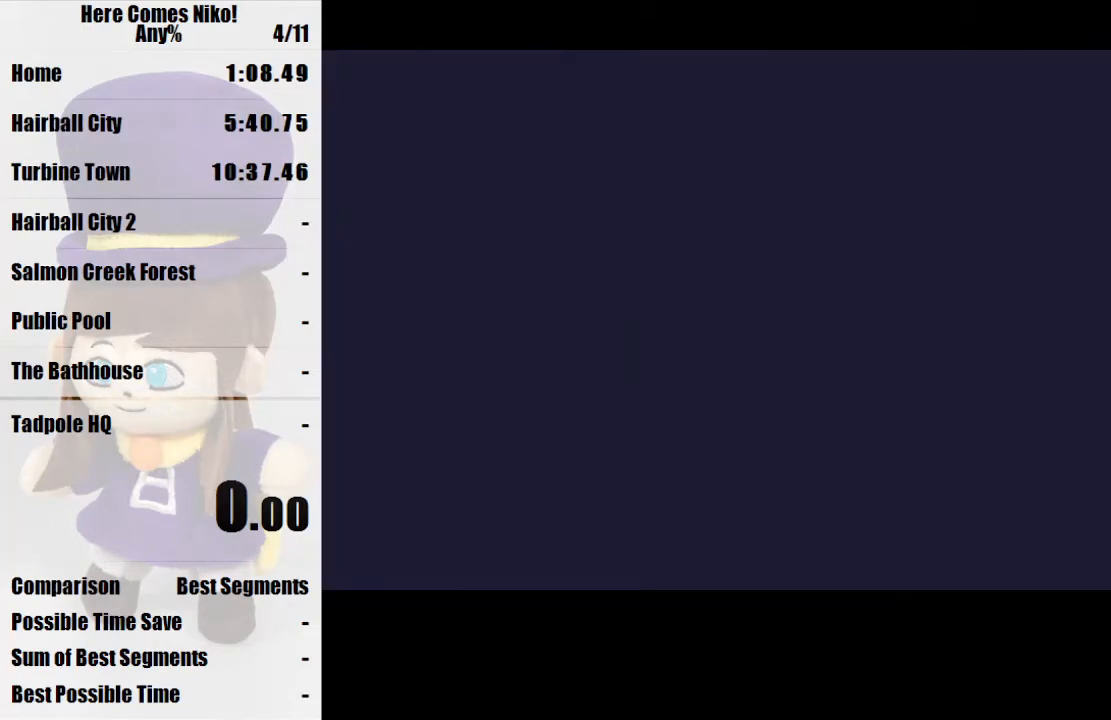
{"keys": [], "mouse": [], "events": []}
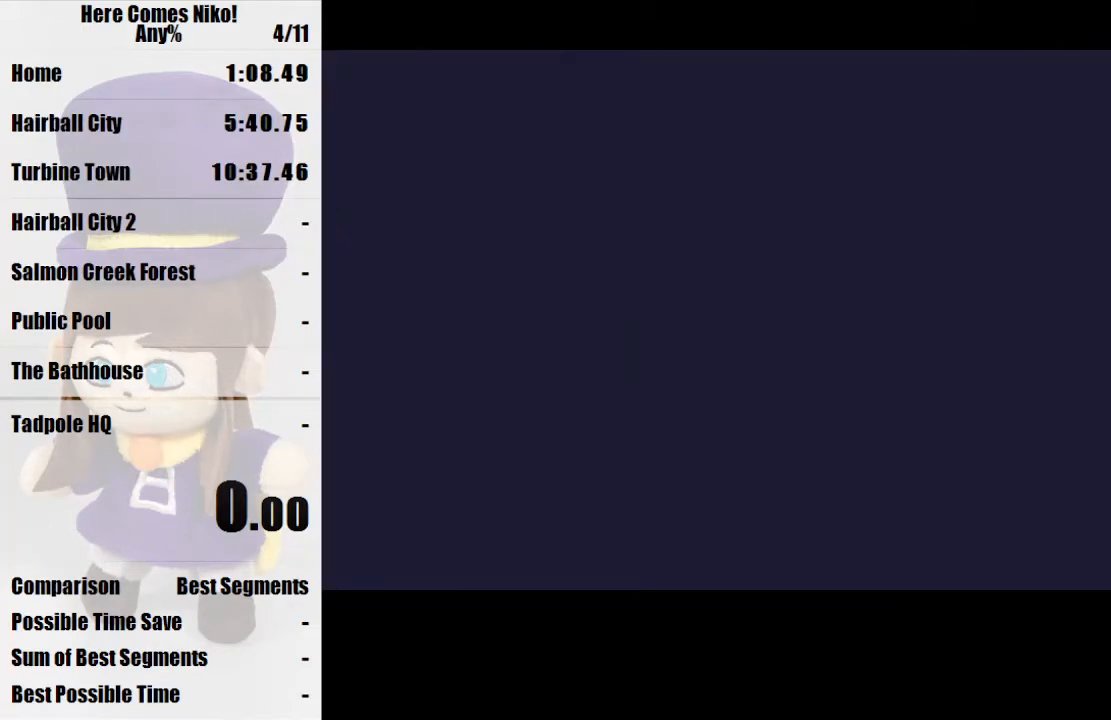
{"keys": [], "mouse": [], "events": []}